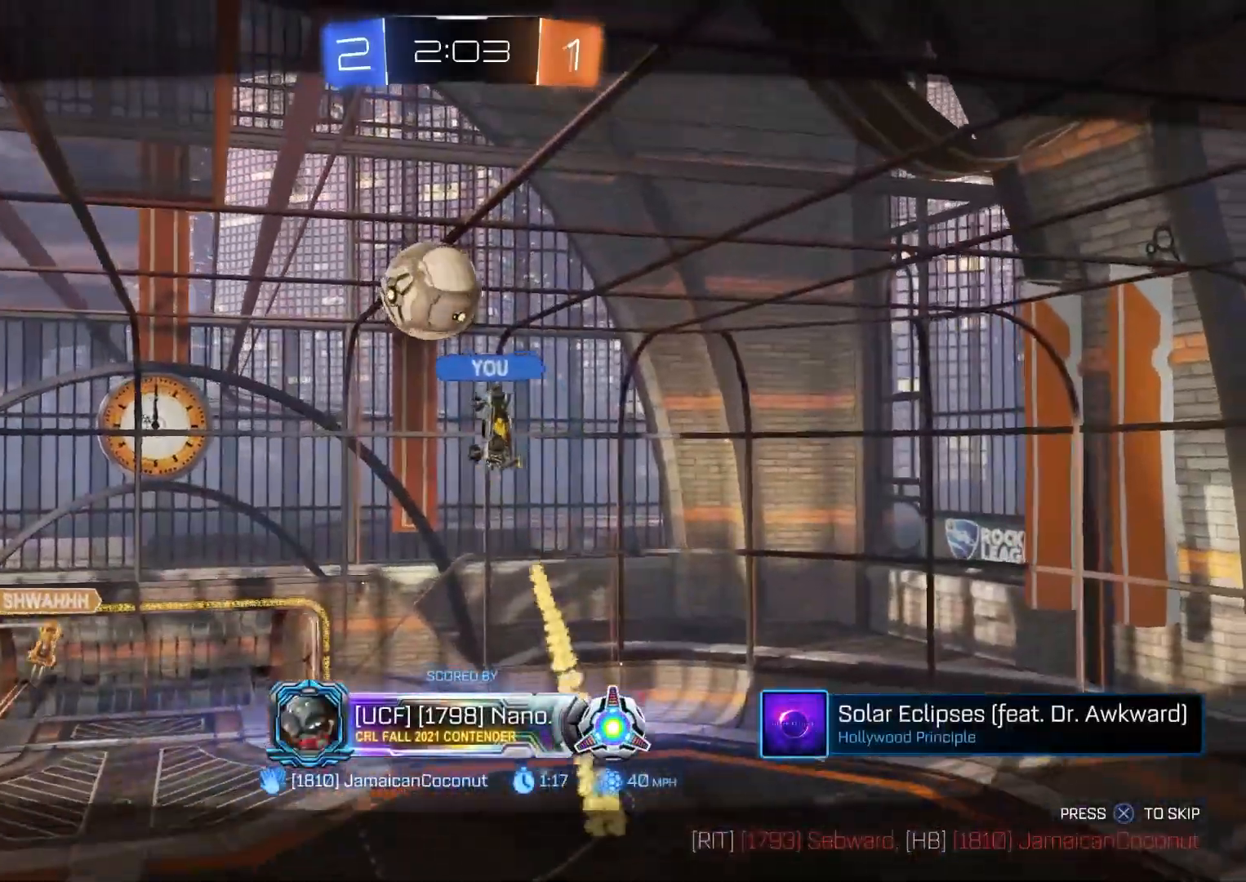
Gameplay with a controller (PlayStation layout); each line is a JSON object with the inputs held at the frame after it. "events" lists button and stick changes between this image and that frame as [ms after this image, input, new state], when the widget could be followed in between.
{"buttons": [], "left_stick": "center", "right_stick": "center", "events": []}
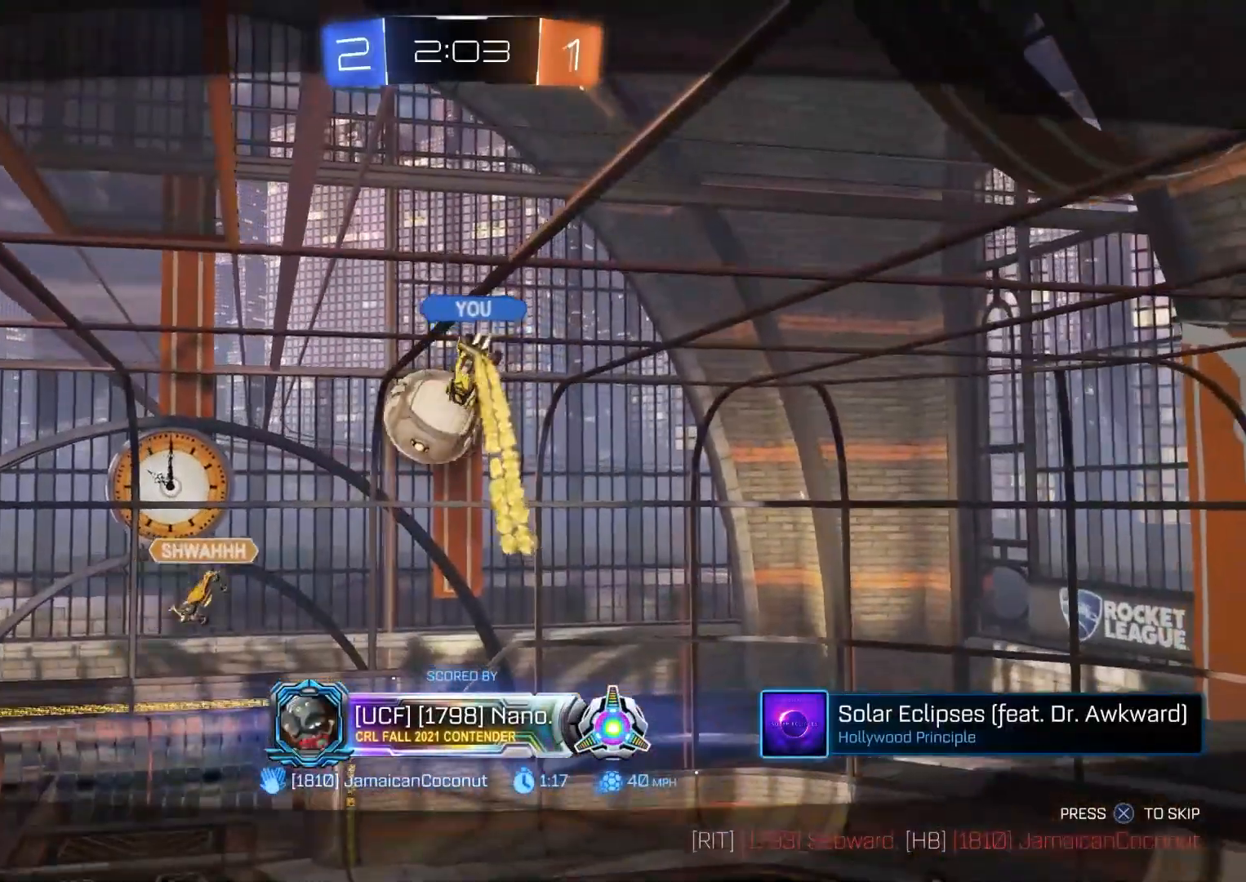
{"buttons": [], "left_stick": "center", "right_stick": "center", "events": []}
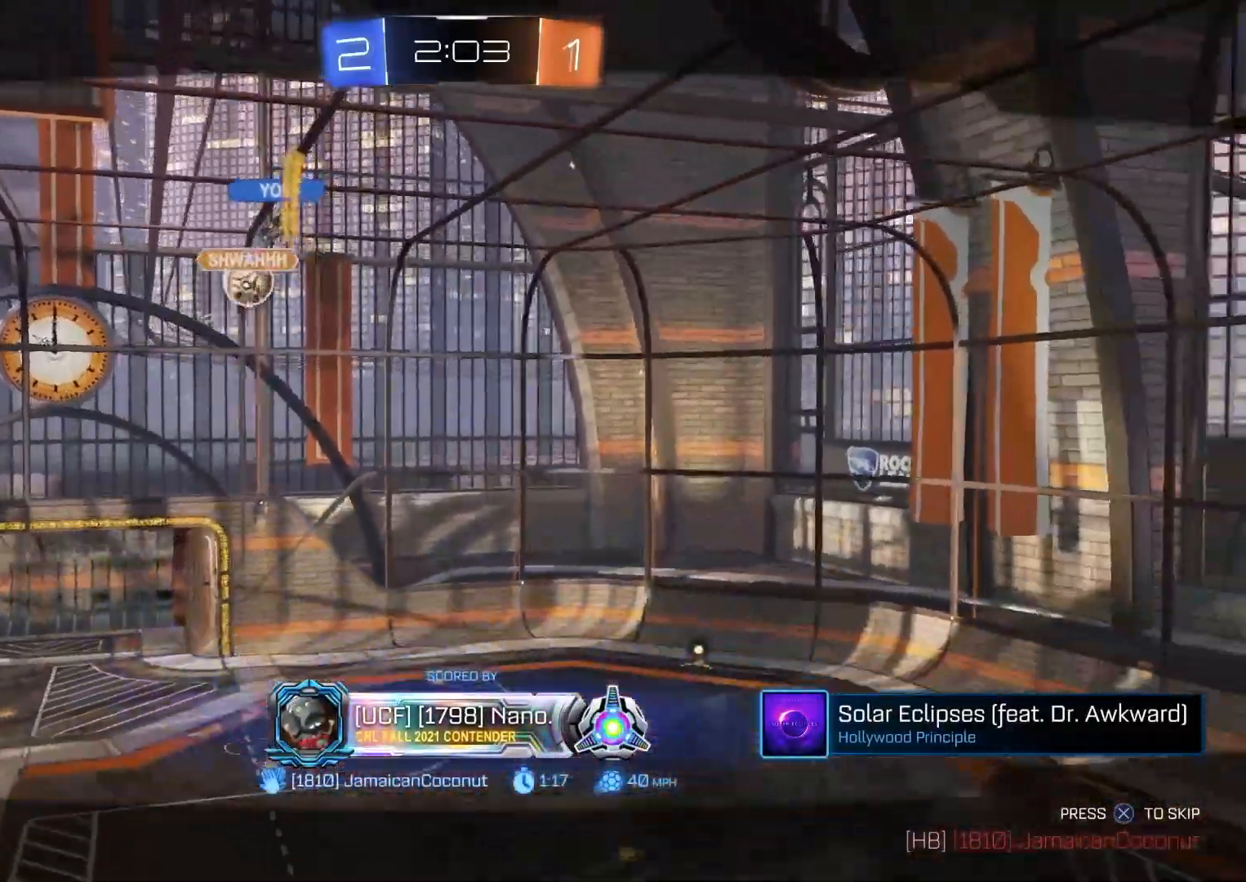
{"buttons": [], "left_stick": "center", "right_stick": "center", "events": []}
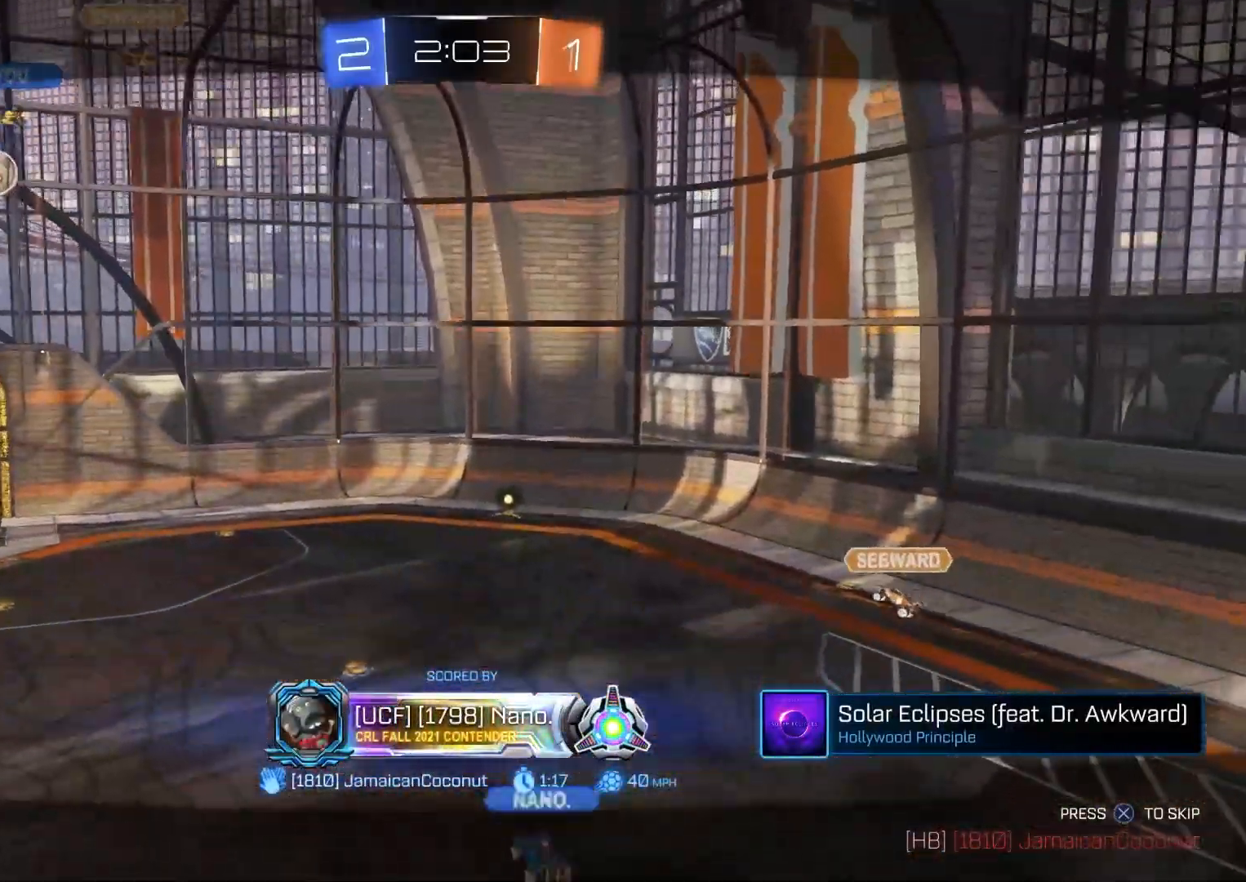
{"buttons": [], "left_stick": "center", "right_stick": "center", "events": []}
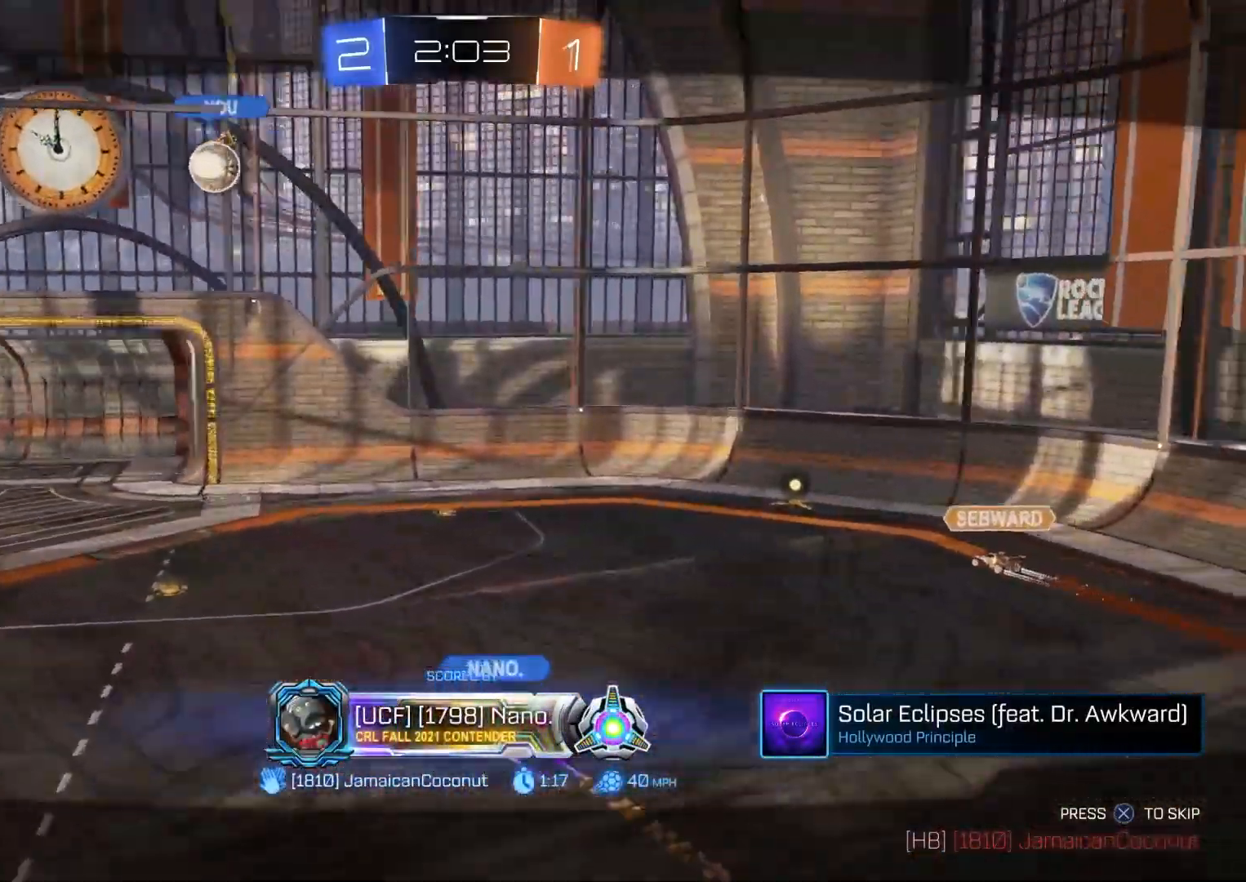
{"buttons": [], "left_stick": "center", "right_stick": "center", "events": [[217, "CROSS", "down"], [417, "CROSS", "up"]]}
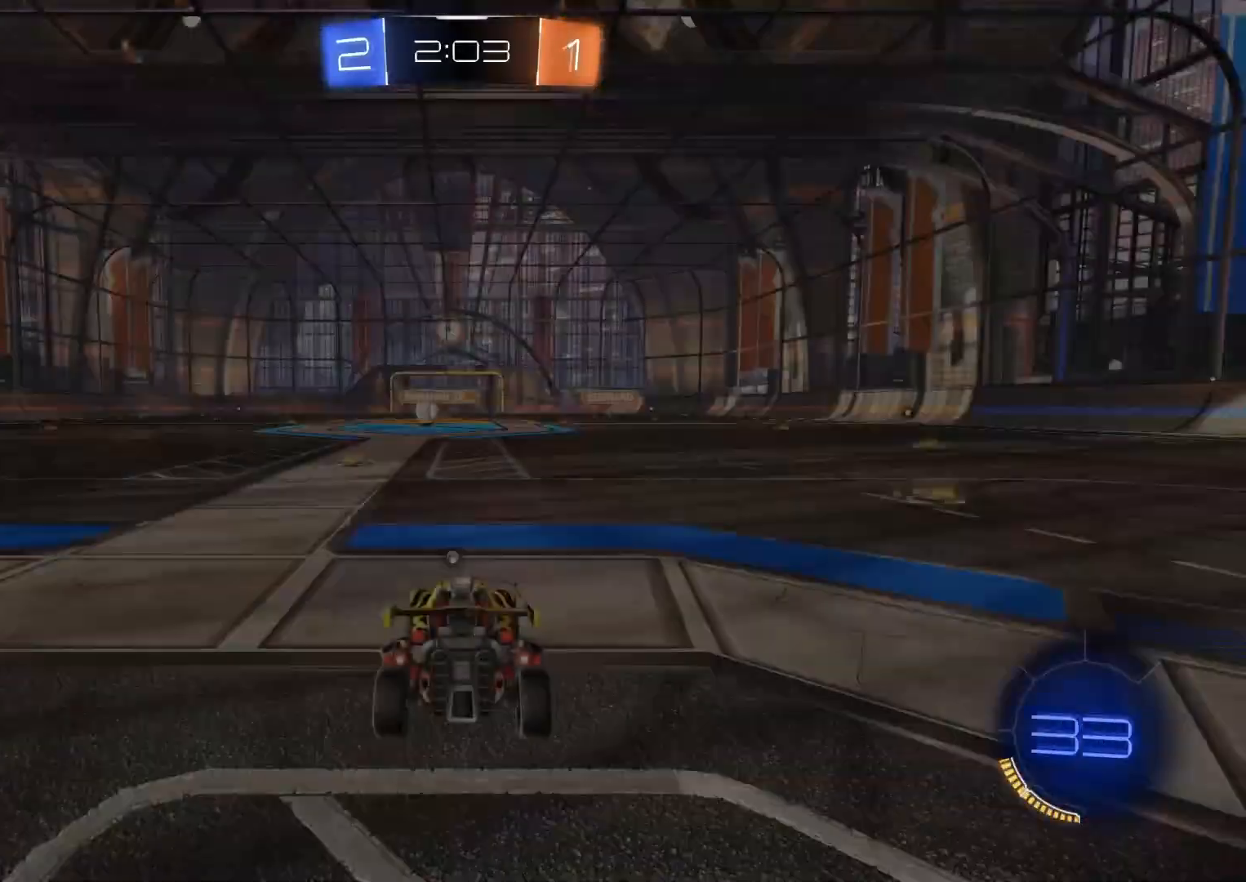
{"buttons": ["TRIANGLE"], "left_stick": "center", "right_stick": "center", "events": [[167, "R3", "down"], [267, "R3", "up"], [483, "TRIANGLE", "down"]]}
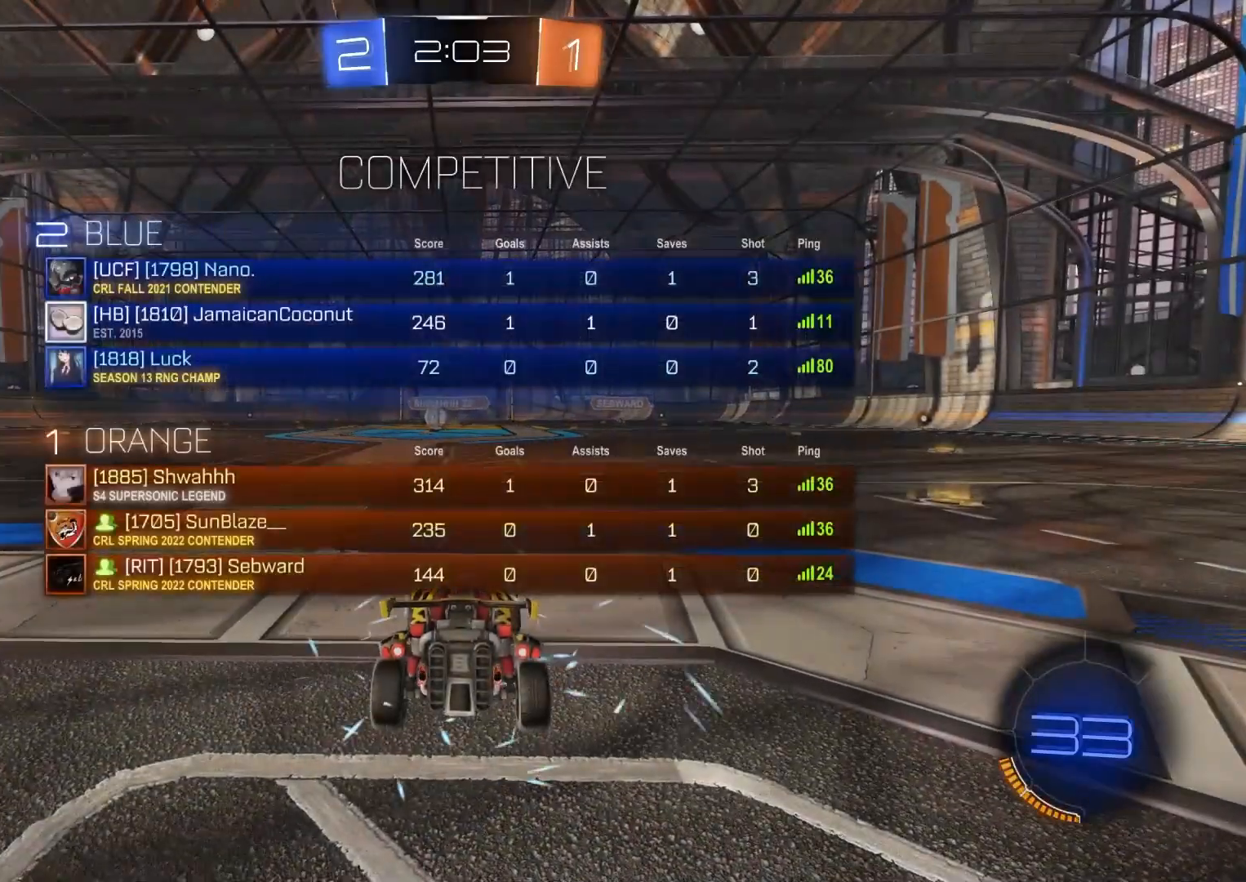
{"buttons": ["TRIANGLE"], "left_stick": "center", "right_stick": "center", "events": [[83, "TRIANGLE", "up"], [467, "TRIANGLE", "down"]]}
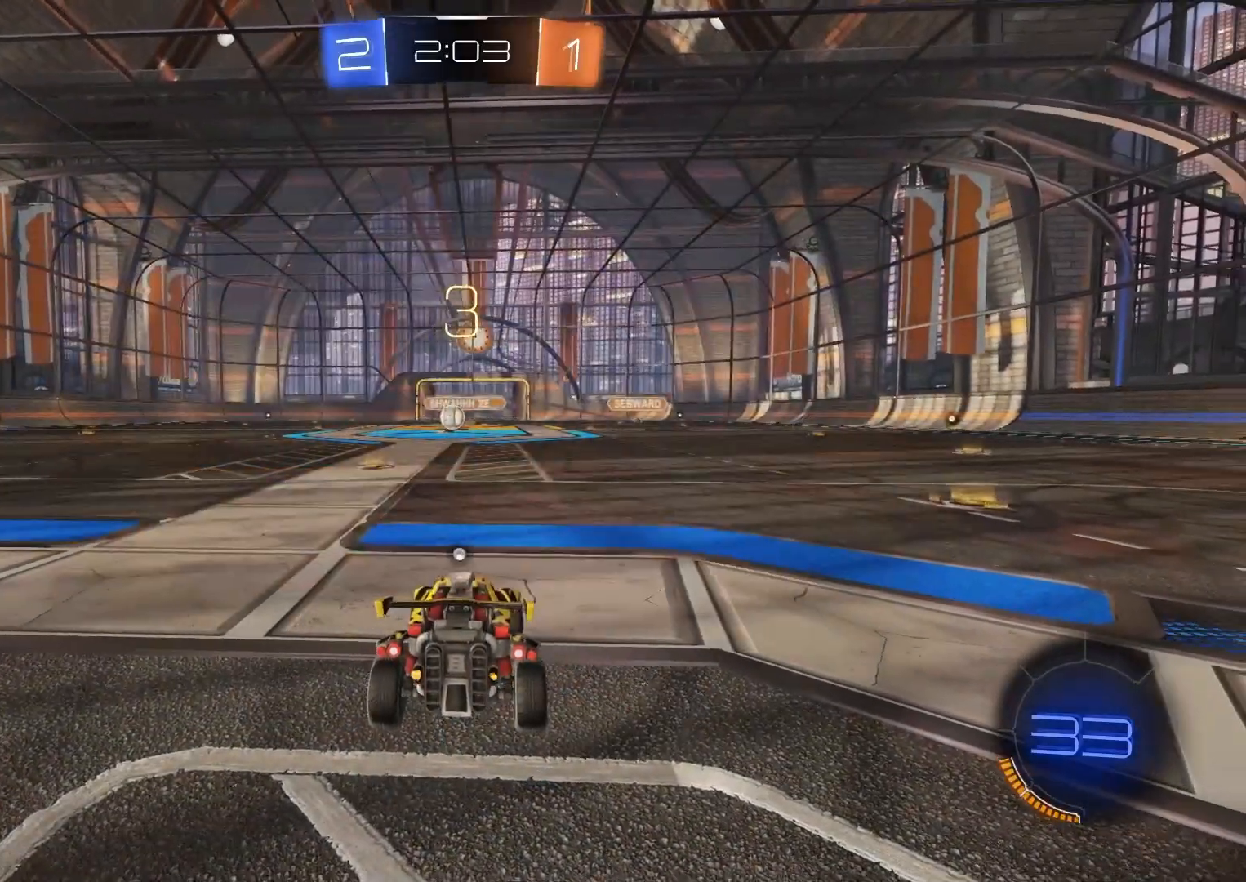
{"buttons": [], "left_stick": "center", "right_stick": "center", "events": [[33, "CIRCLE", "down"], [50, "TRIANGLE", "up"], [67, "CIRCLE", "up"], [150, "TRIANGLE", "down"], [200, "TRIANGLE", "up"]]}
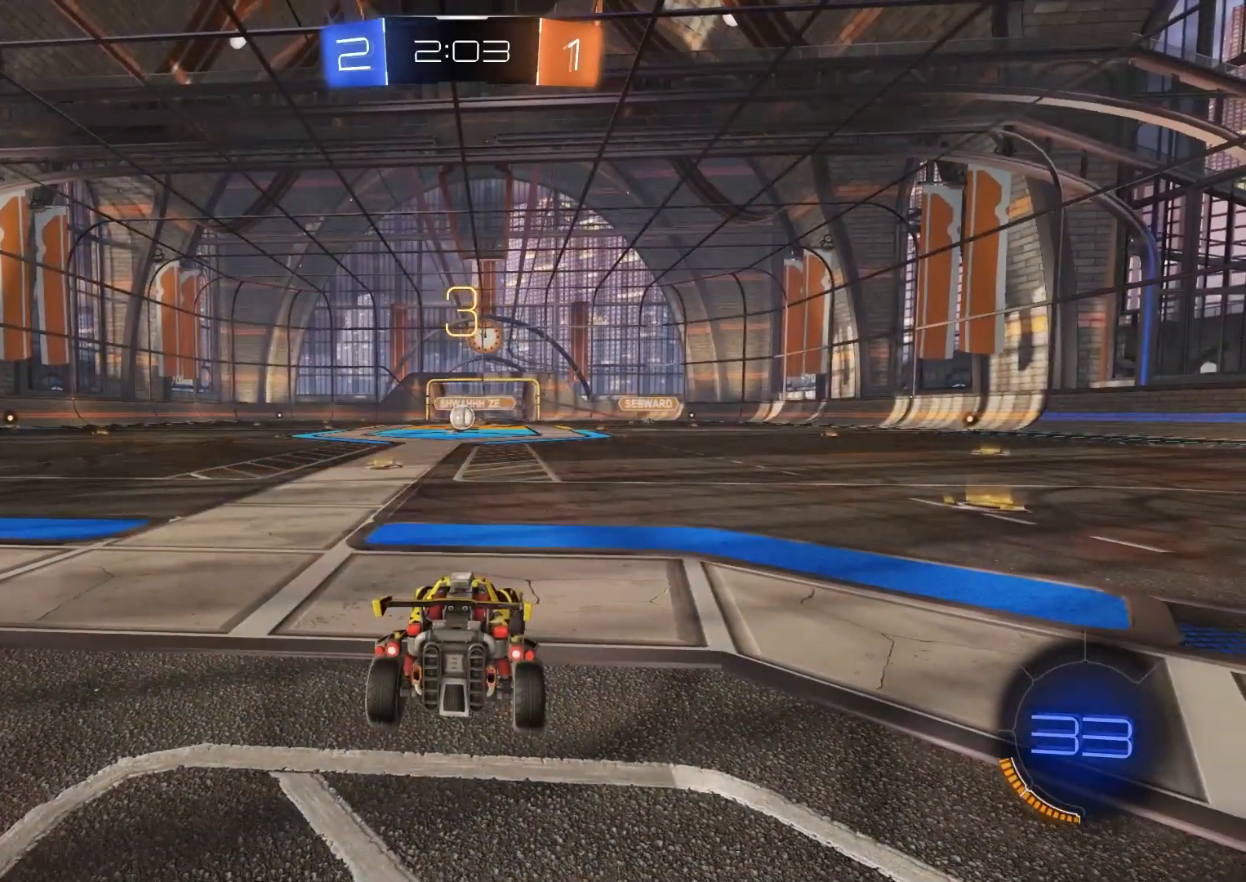
{"buttons": [], "left_stick": "center", "right_stick": "center", "events": [[67, "R3", "down"], [183, "R3", "up"], [367, "TRIANGLE", "down"], [467, "TRIANGLE", "up"]]}
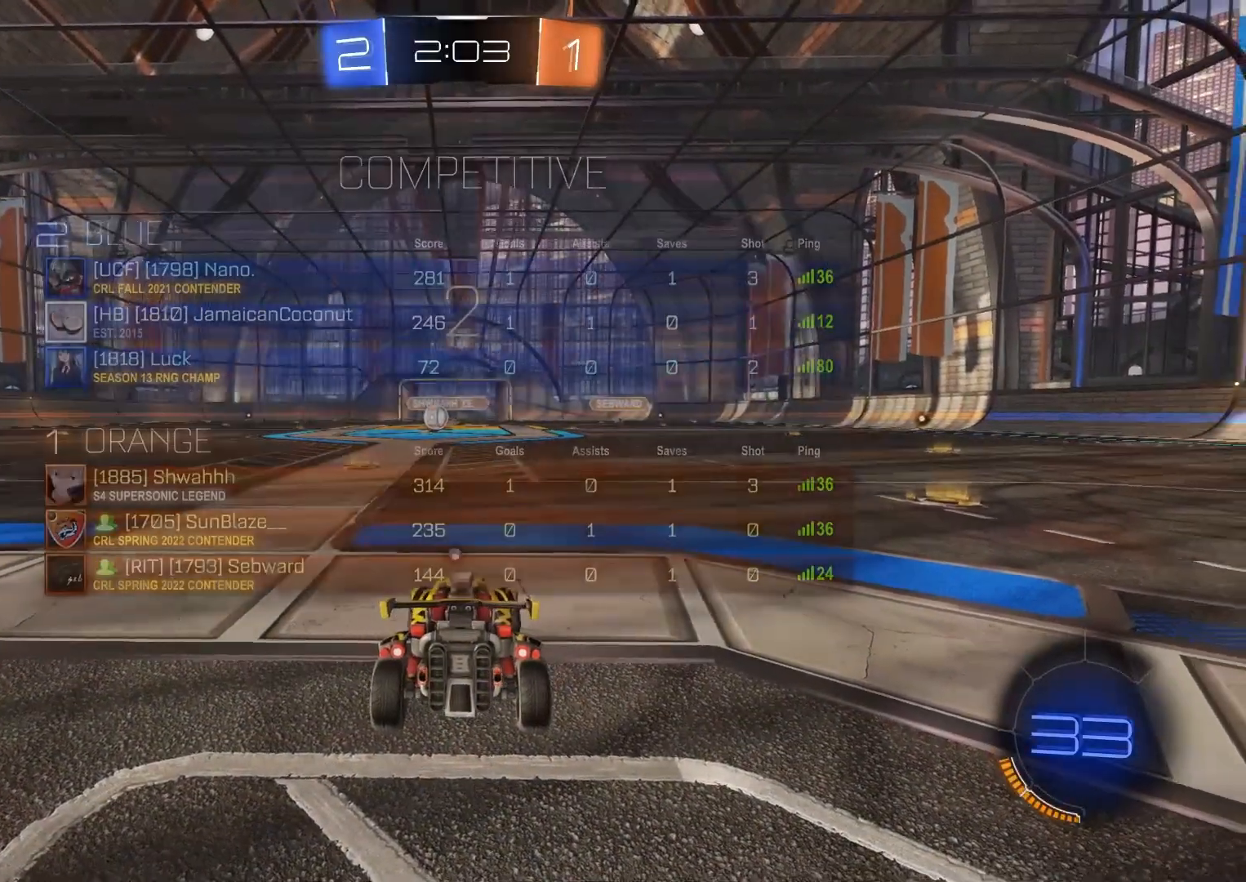
{"buttons": [], "left_stick": "center", "right_stick": "center", "events": [[33, "TRIANGLE", "down"], [117, "TRIANGLE", "up"], [383, "R3", "down"], [467, "R3", "up"]]}
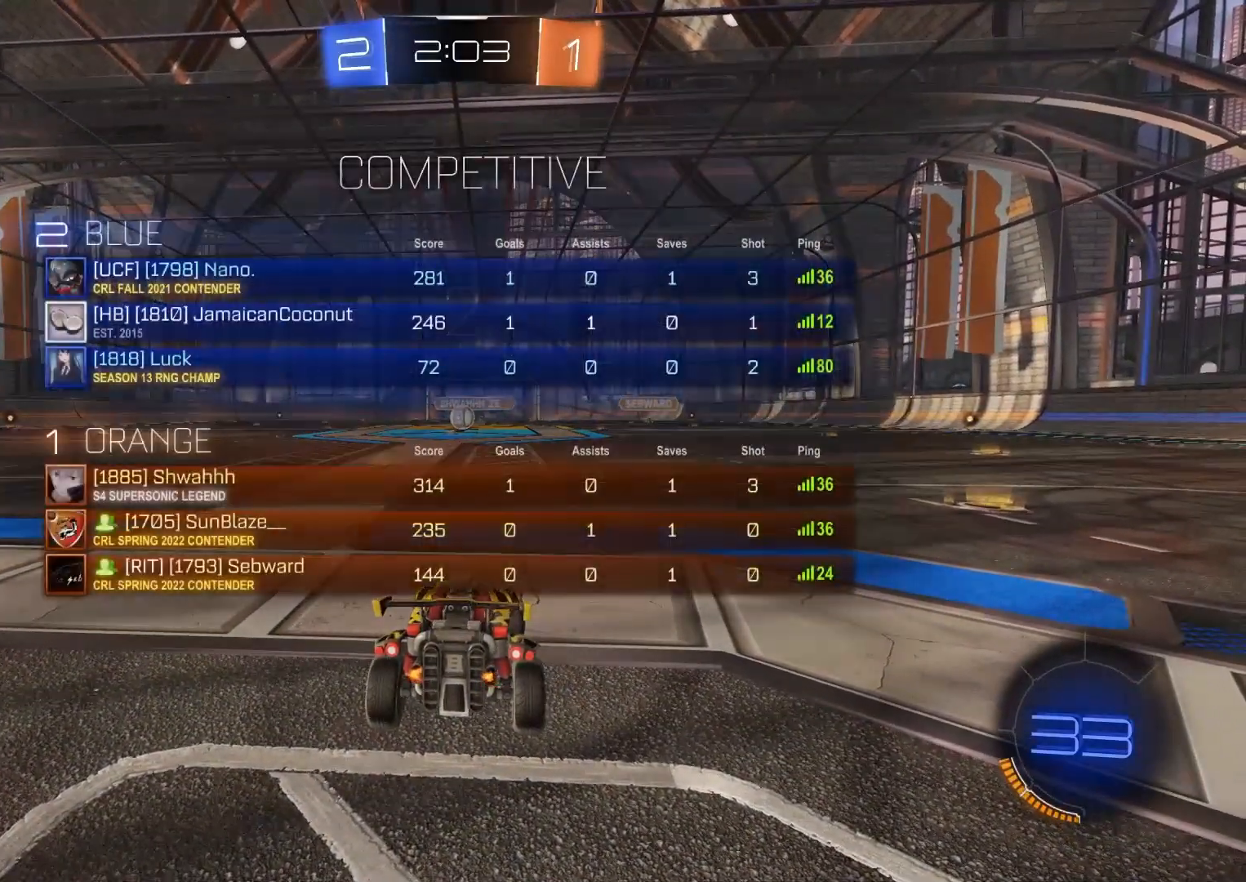
{"buttons": ["R2"], "left_stick": "center", "right_stick": "center", "events": [[150, "R2", "down"]]}
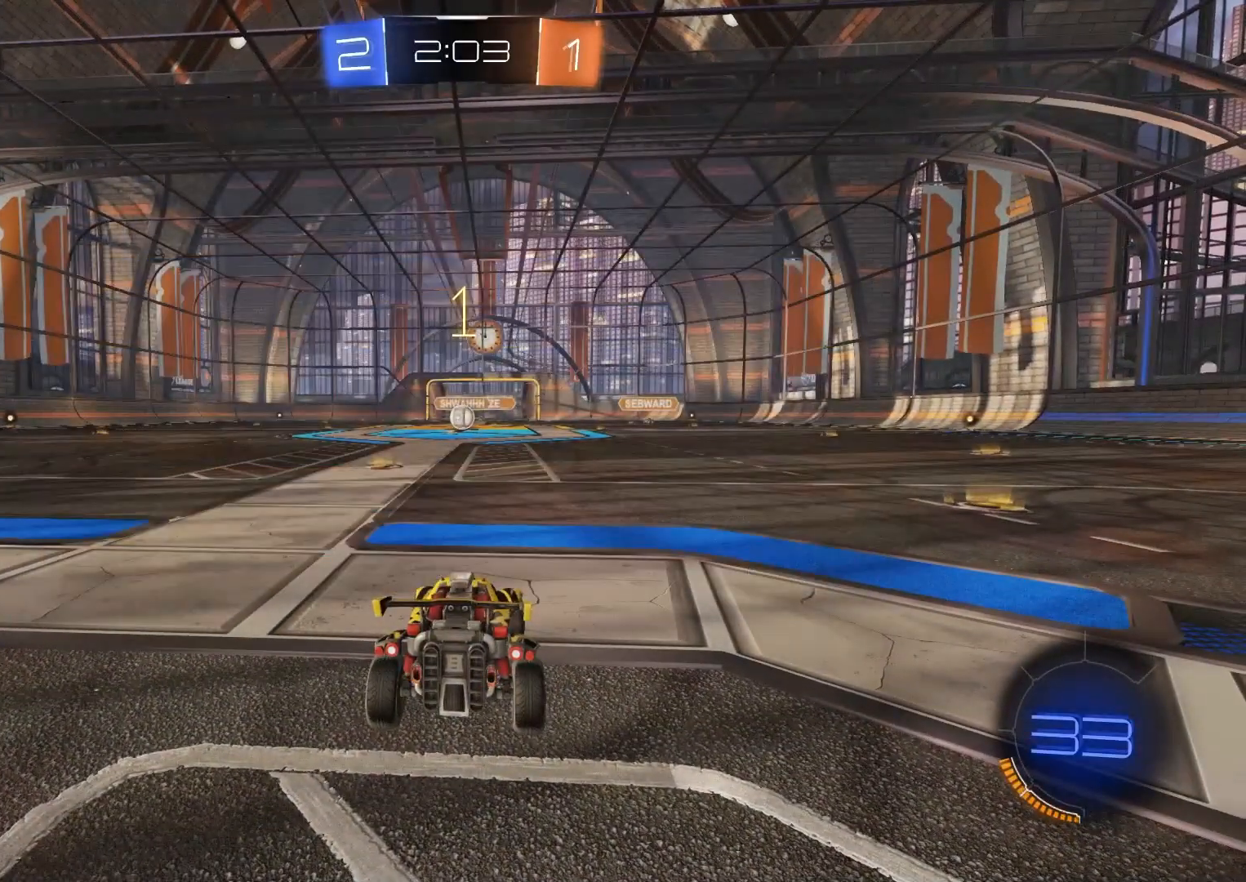
{"buttons": ["R2"], "left_stick": "center", "right_stick": "center", "events": []}
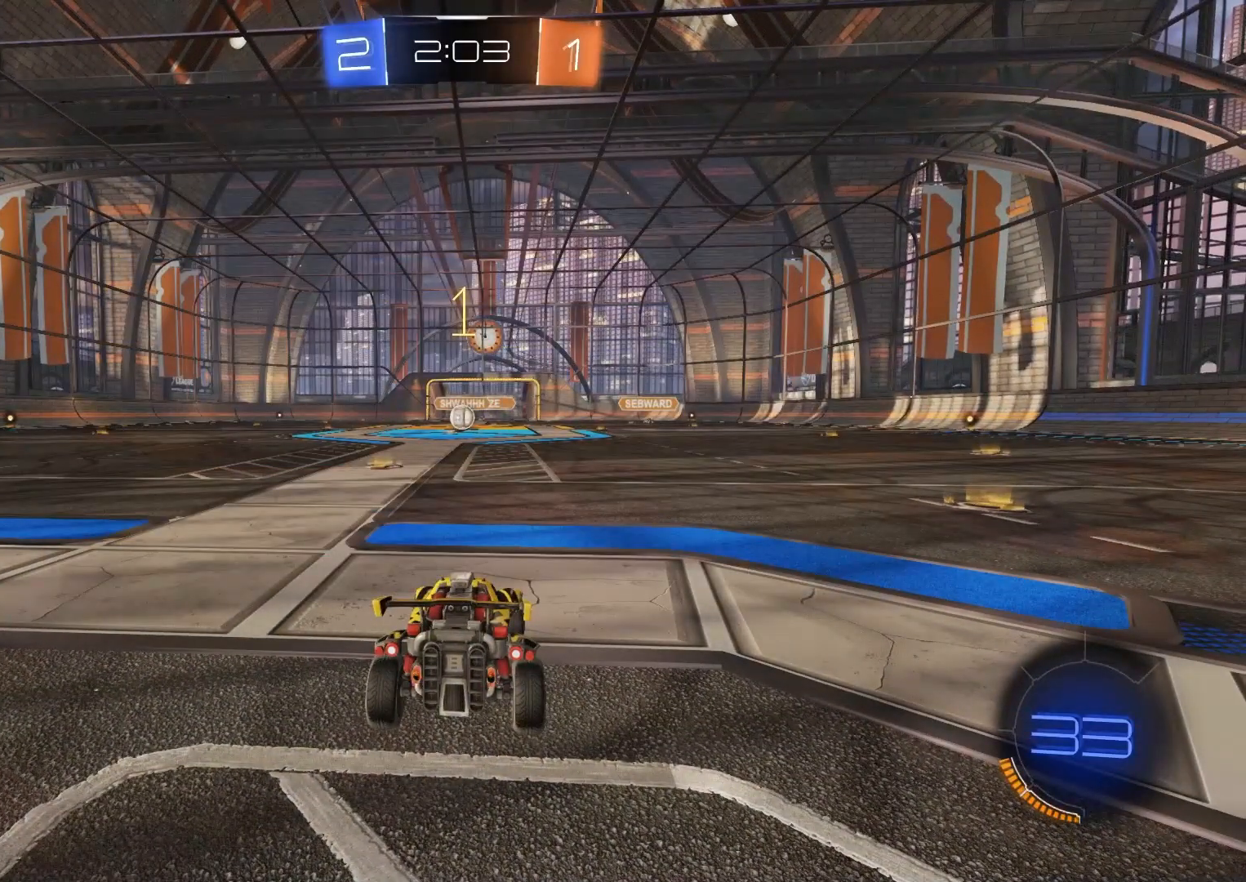
{"buttons": ["CROSS", "CIRCLE", "L1", "R2"], "left_stick": "right", "right_stick": "center", "events": [[217, "left_stick", "left"], [250, "CIRCLE", "down"], [383, "left_stick", "right"], [483, "CROSS", "down"], [483, "L1", "down"]]}
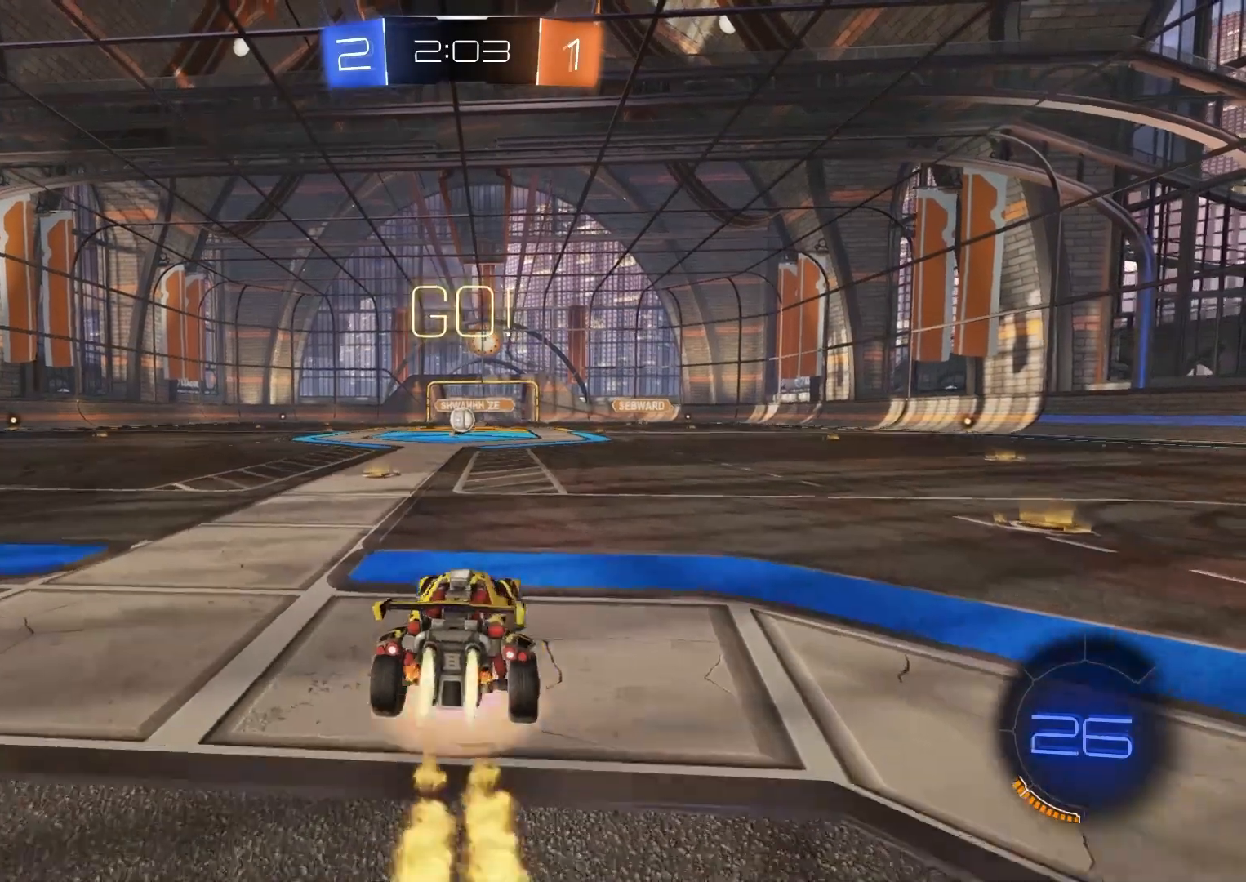
{"buttons": ["CIRCLE", "L1", "R2"], "left_stick": "down-right", "right_stick": "center", "events": [[33, "CROSS", "up"], [67, "left_stick", "up"], [83, "CROSS", "down"], [117, "left_stick", "down-right"], [200, "CROSS", "up"], [250, "CIRCLE", "up"], [450, "CIRCLE", "down"]]}
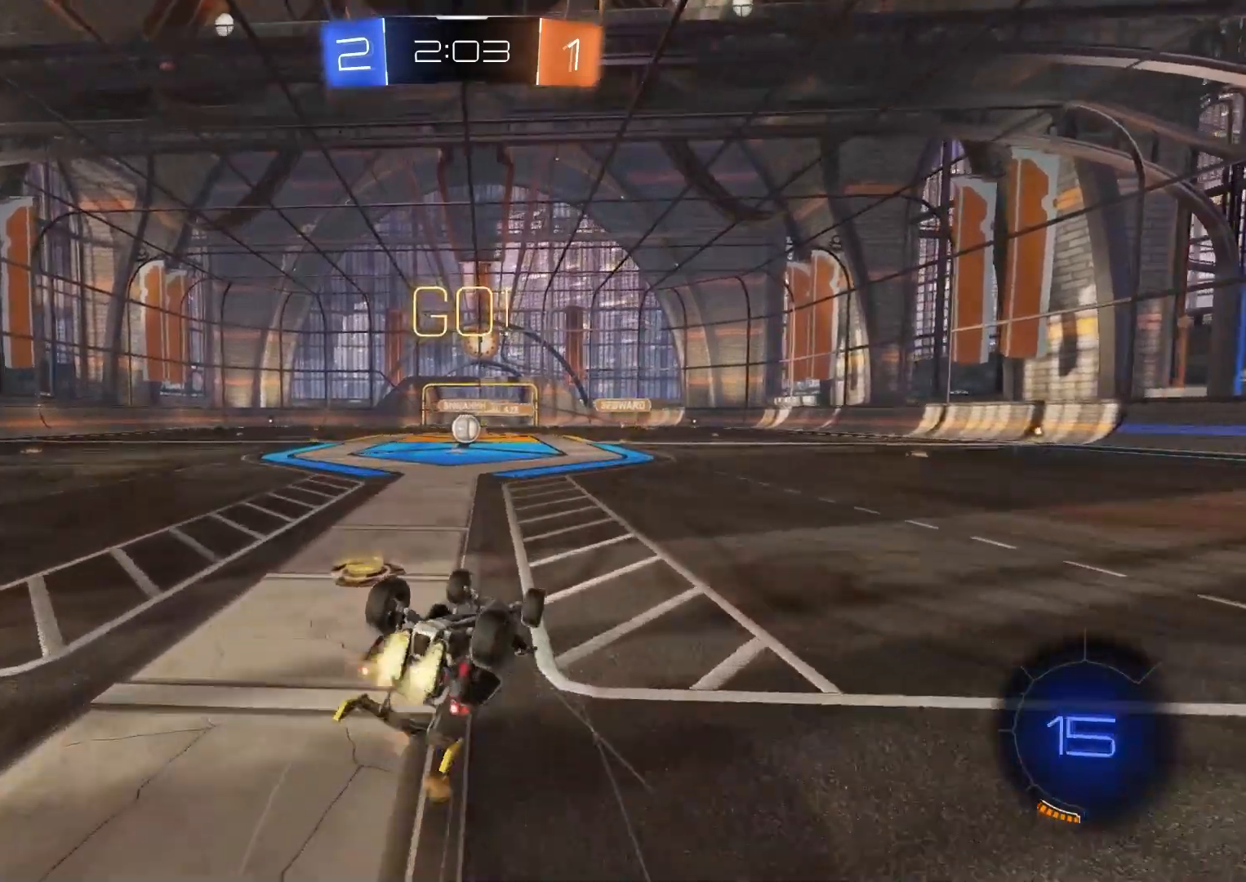
{"buttons": ["R2"], "left_stick": "center", "right_stick": "center", "events": [[50, "left_stick", "down-left"], [100, "left_stick", "down"], [267, "left_stick", "down-left"], [283, "CIRCLE", "up"], [367, "L1", "up"], [367, "left_stick", "center"]]}
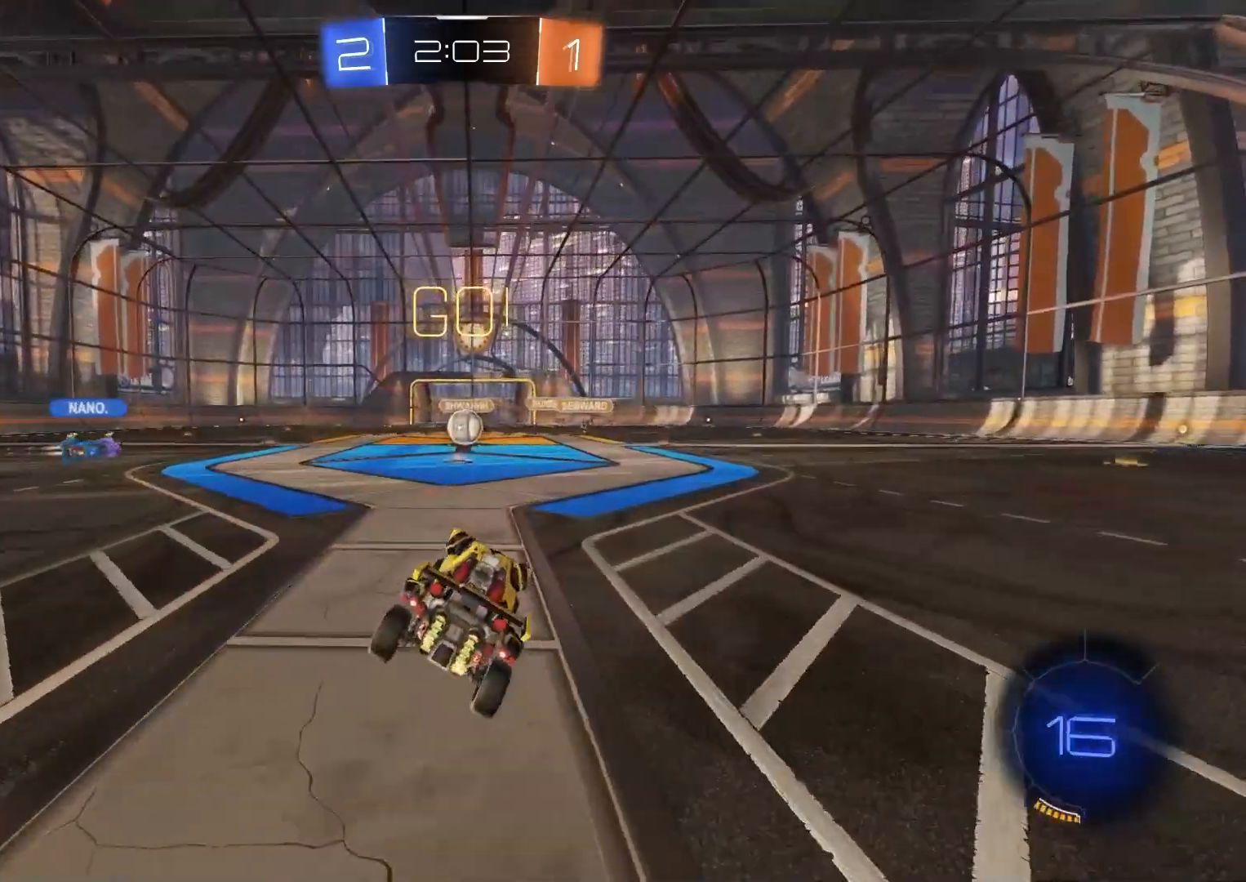
{"buttons": ["R2"], "left_stick": "center", "right_stick": "center", "events": []}
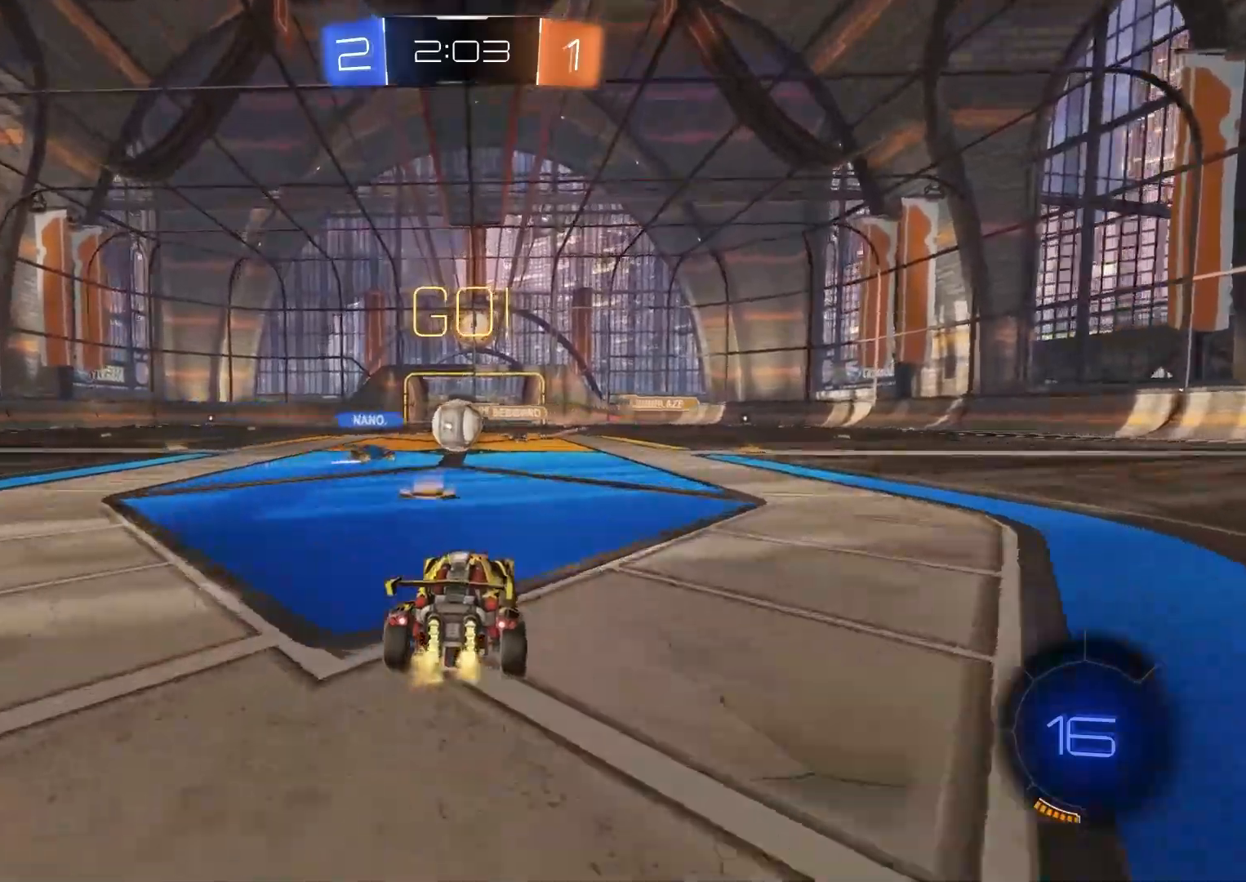
{"buttons": ["CIRCLE", "R2"], "left_stick": "left", "right_stick": "center", "events": [[17, "left_stick", "left"], [100, "left_stick", "center"], [183, "CIRCLE", "down"], [217, "TRIANGLE", "down"], [217, "left_stick", "left"], [283, "L1", "down"], [300, "TRIANGLE", "up"], [383, "L1", "up"]]}
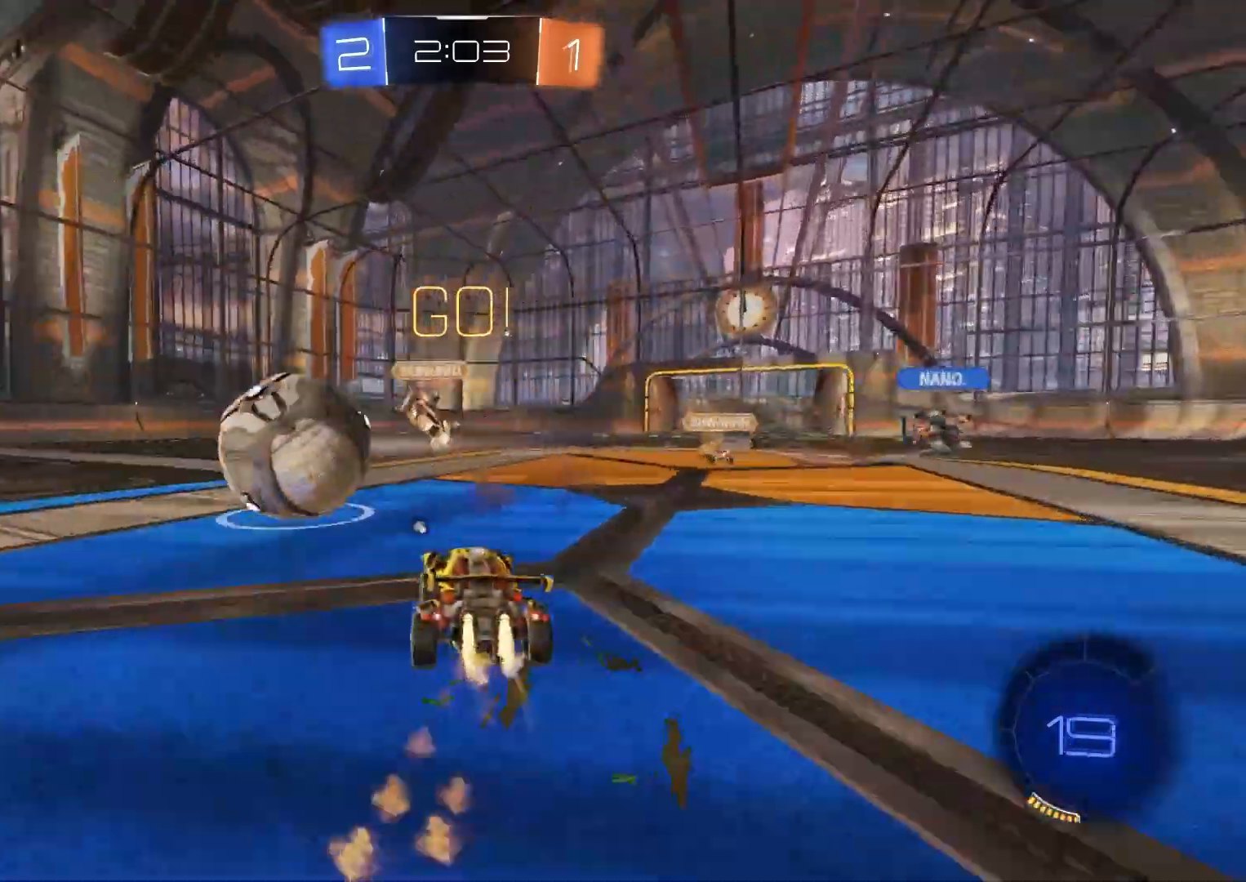
{"buttons": ["CIRCLE", "L1", "R2"], "left_stick": "down", "right_stick": "center", "events": [[217, "CROSS", "down"], [267, "CROSS", "up"], [267, "left_stick", "up-left"], [283, "L1", "down"], [317, "CROSS", "down"], [383, "left_stick", "down"], [450, "CROSS", "up"]]}
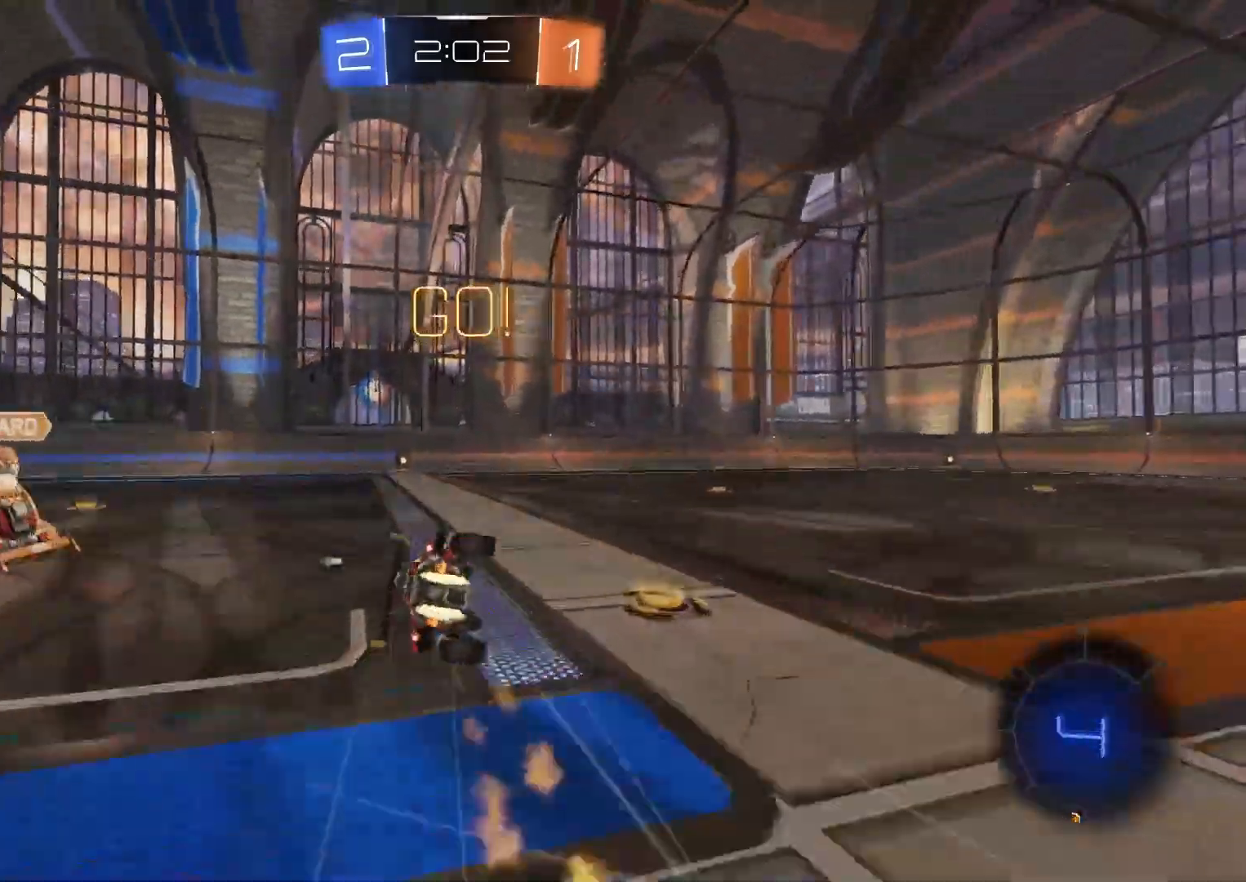
{"buttons": ["L1", "R2"], "left_stick": "down-left", "right_stick": "center", "events": [[133, "TRIANGLE", "down"], [200, "left_stick", "down-left"], [250, "TRIANGLE", "up"], [300, "CIRCLE", "up"], [300, "left_stick", "down"], [450, "left_stick", "down-left"]]}
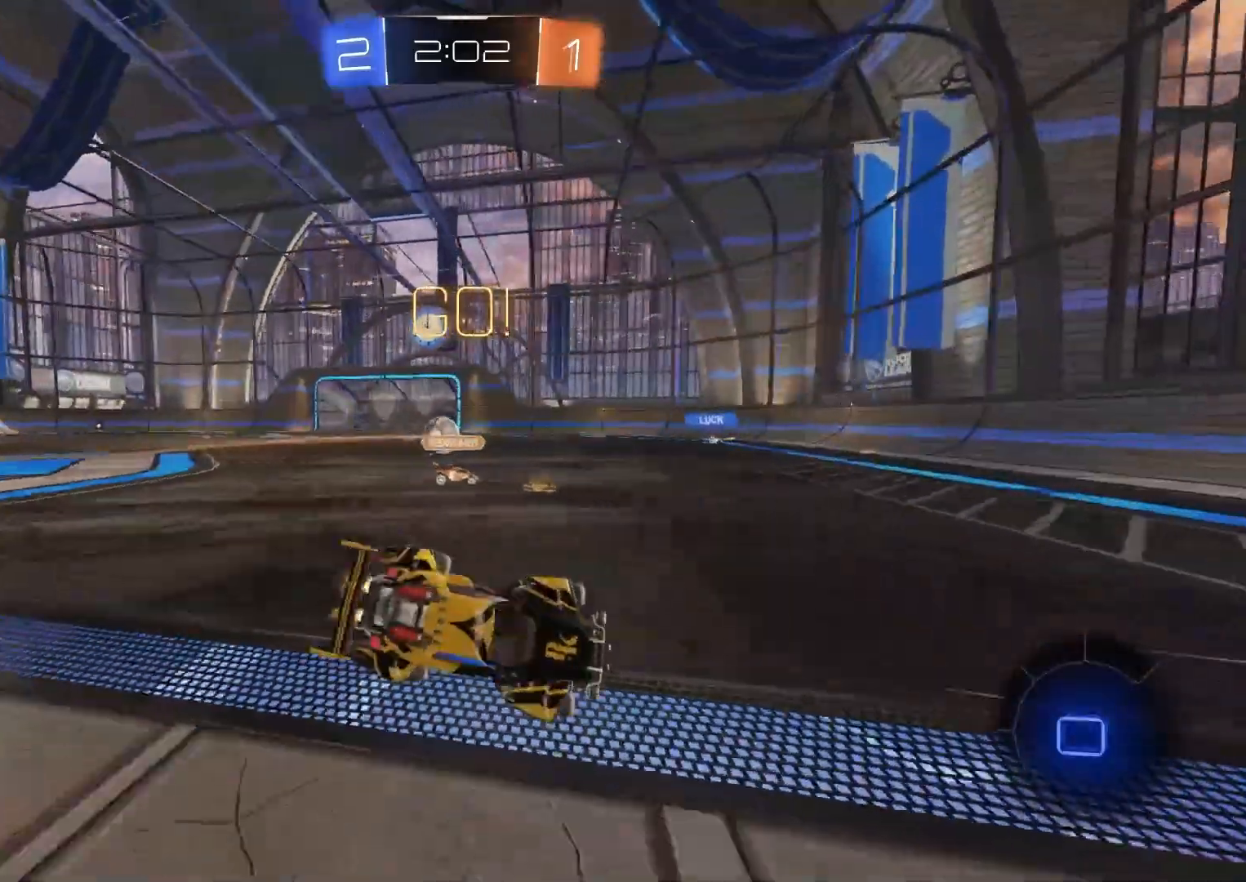
{"buttons": ["R2"], "left_stick": "left", "right_stick": "center", "events": [[50, "L1", "up"], [50, "left_stick", "center"], [400, "left_stick", "left"]]}
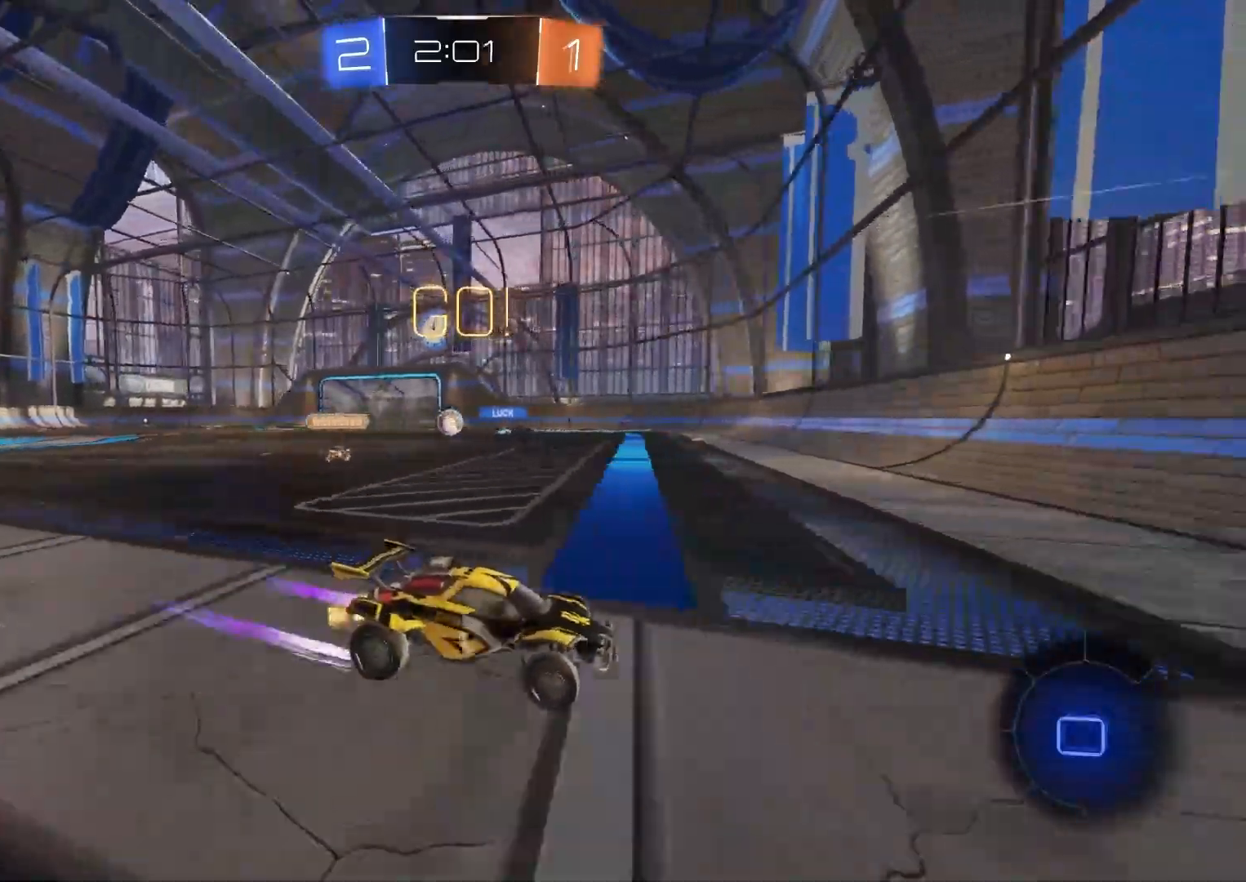
{"buttons": ["R2"], "left_stick": "down-right", "right_stick": "center", "events": [[100, "left_stick", "center"], [150, "left_stick", "down-right"]]}
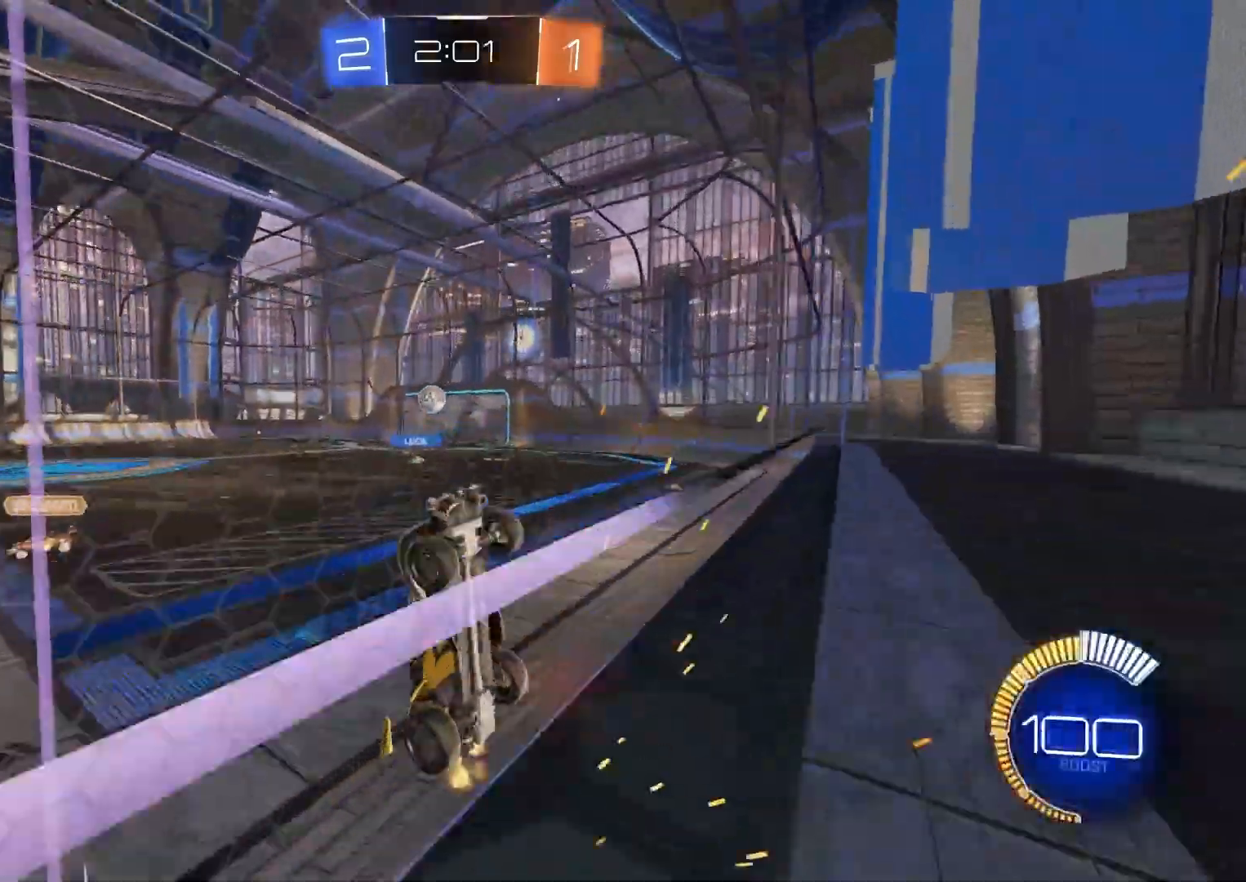
{"buttons": [], "left_stick": "center", "right_stick": "center", "events": [[283, "L1", "down"], [383, "L1", "up"], [383, "R2", "up"], [500, "left_stick", "center"]]}
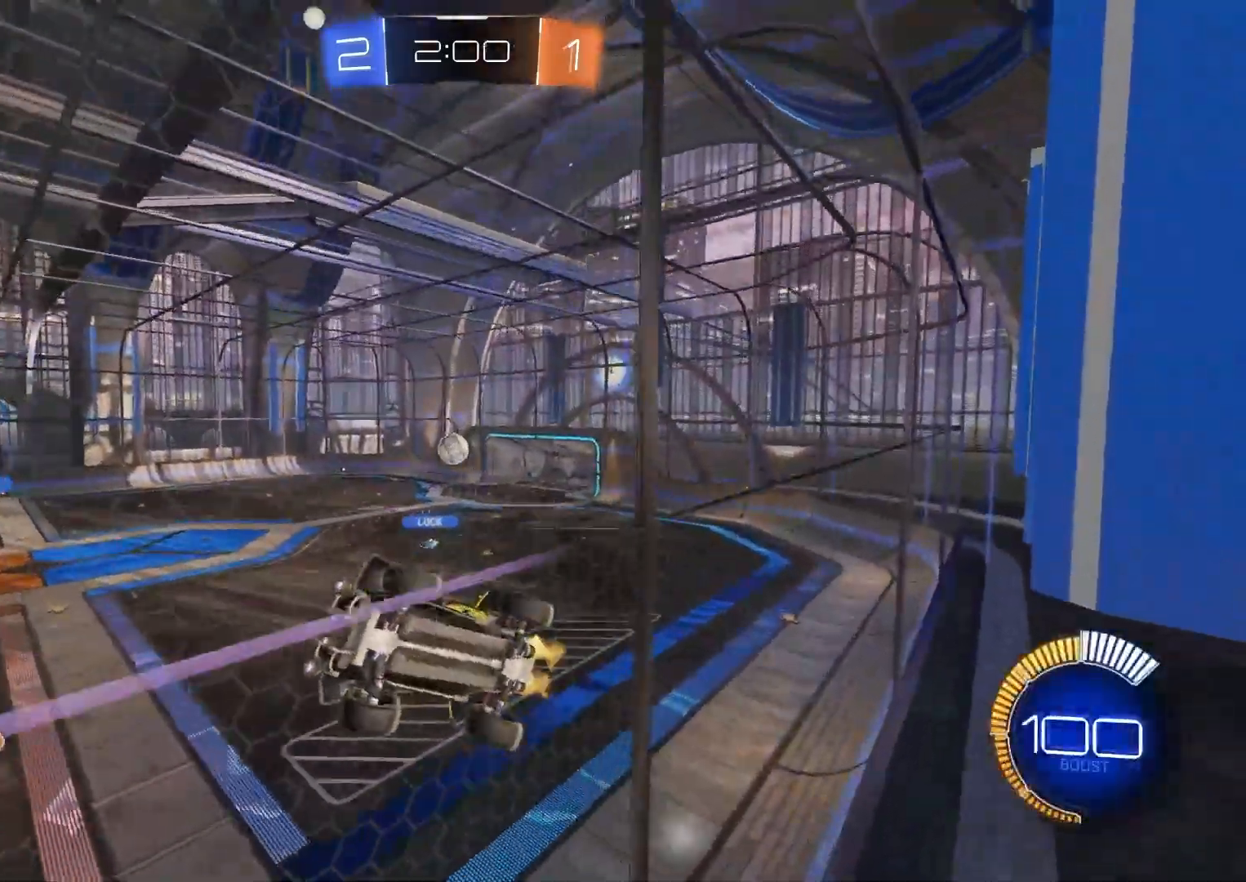
{"buttons": ["L2"], "left_stick": "center", "right_stick": "center", "events": [[17, "R2", "down"], [100, "L2", "down"], [300, "L2", "up"], [483, "R2", "up"], [500, "L2", "down"]]}
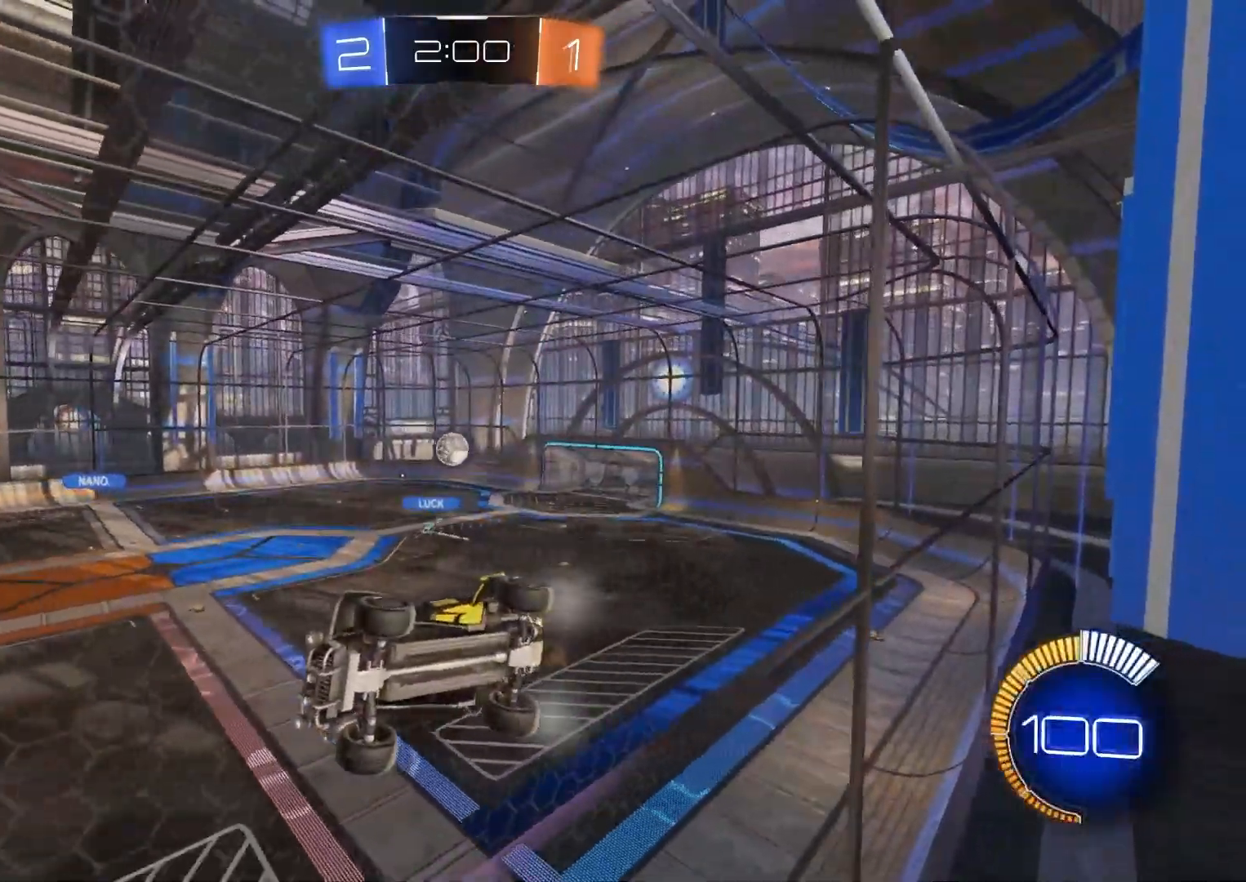
{"buttons": ["R2"], "left_stick": "right", "right_stick": "center", "events": [[133, "L2", "up"], [133, "R2", "down"], [433, "left_stick", "right"]]}
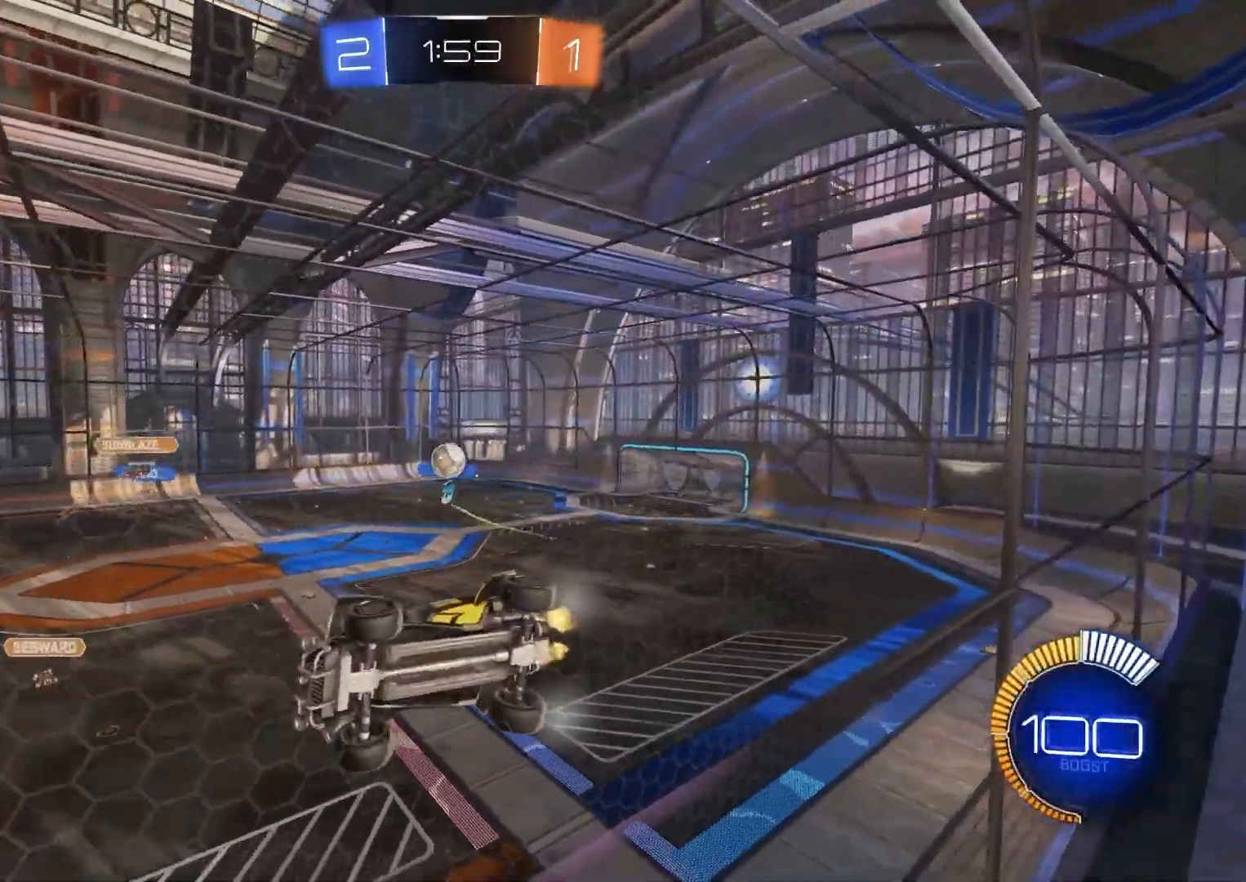
{"buttons": ["CROSS", "R1", "R2"], "left_stick": "left", "right_stick": "center", "events": [[83, "left_stick", "center"], [300, "left_stick", "left"], [350, "left_stick", "center"], [383, "CROSS", "down"], [400, "left_stick", "left"], [467, "R1", "down"]]}
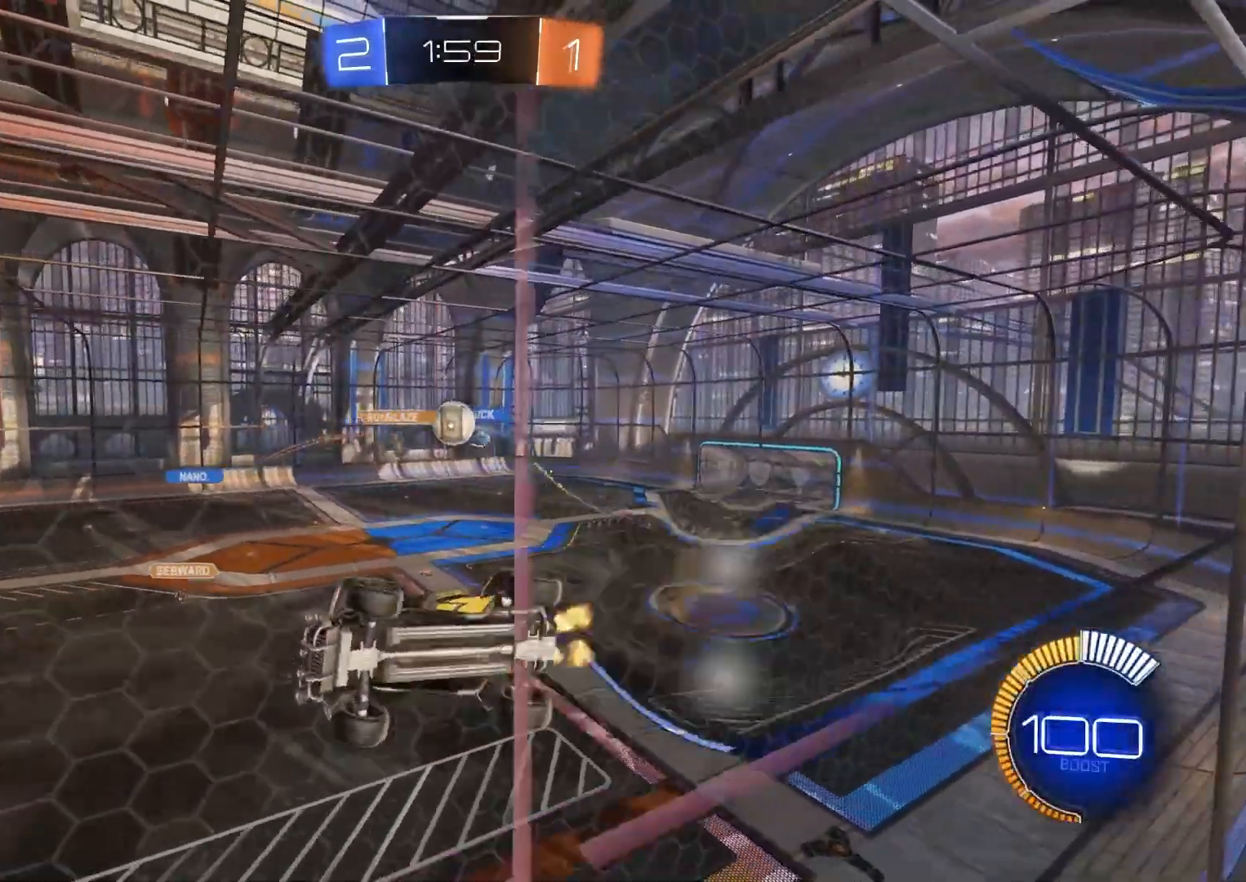
{"buttons": ["CIRCLE", "R1", "R2"], "left_stick": "down", "right_stick": "center", "events": [[67, "CROSS", "up"], [100, "R1", "up"], [150, "left_stick", "up-left"], [267, "left_stick", "up-right"], [283, "R1", "down"], [300, "CIRCLE", "down"], [417, "left_stick", "down-right"], [467, "left_stick", "down"]]}
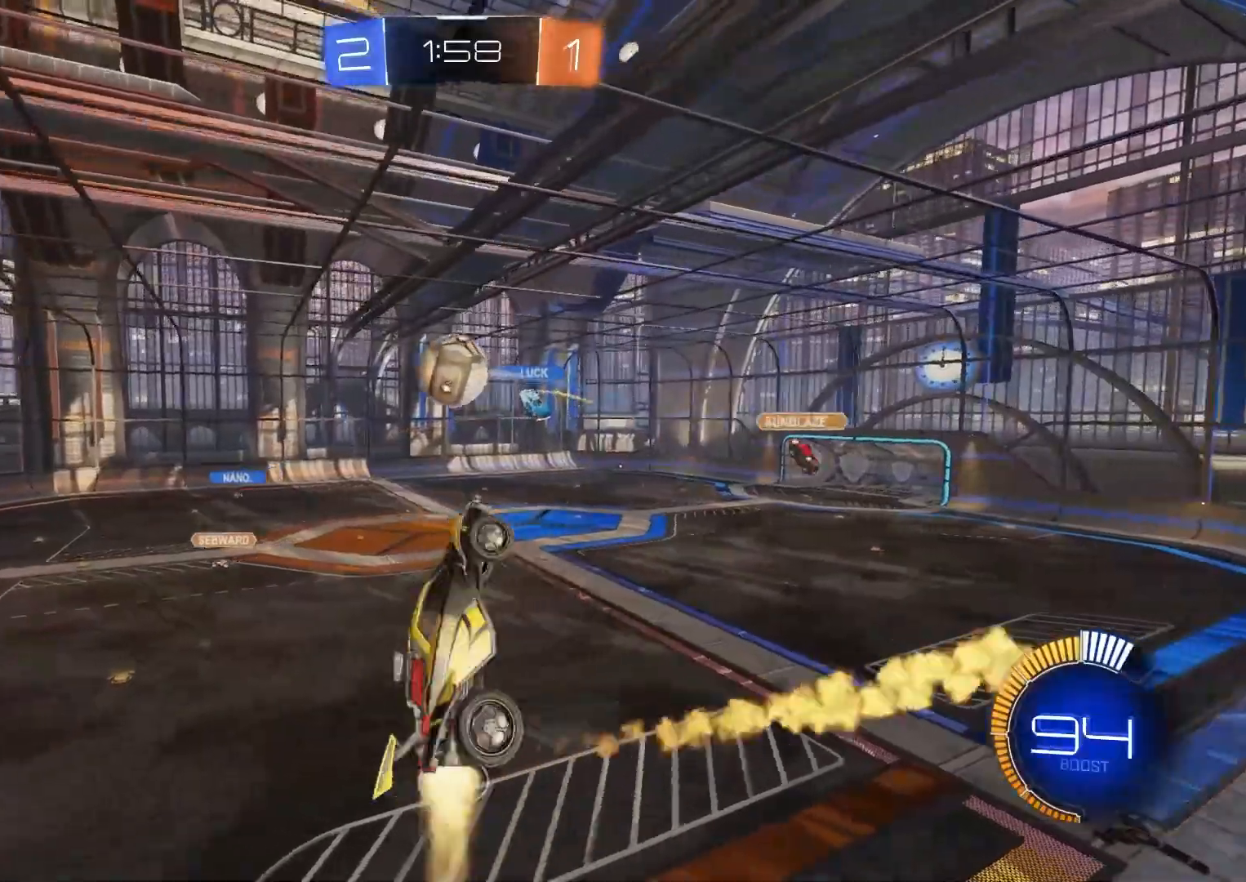
{"buttons": ["CROSS", "CIRCLE", "L1", "R2"], "left_stick": "left", "right_stick": "center", "events": [[267, "R1", "up"], [317, "left_stick", "center"], [450, "CROSS", "down"], [467, "left_stick", "left"], [483, "L1", "down"]]}
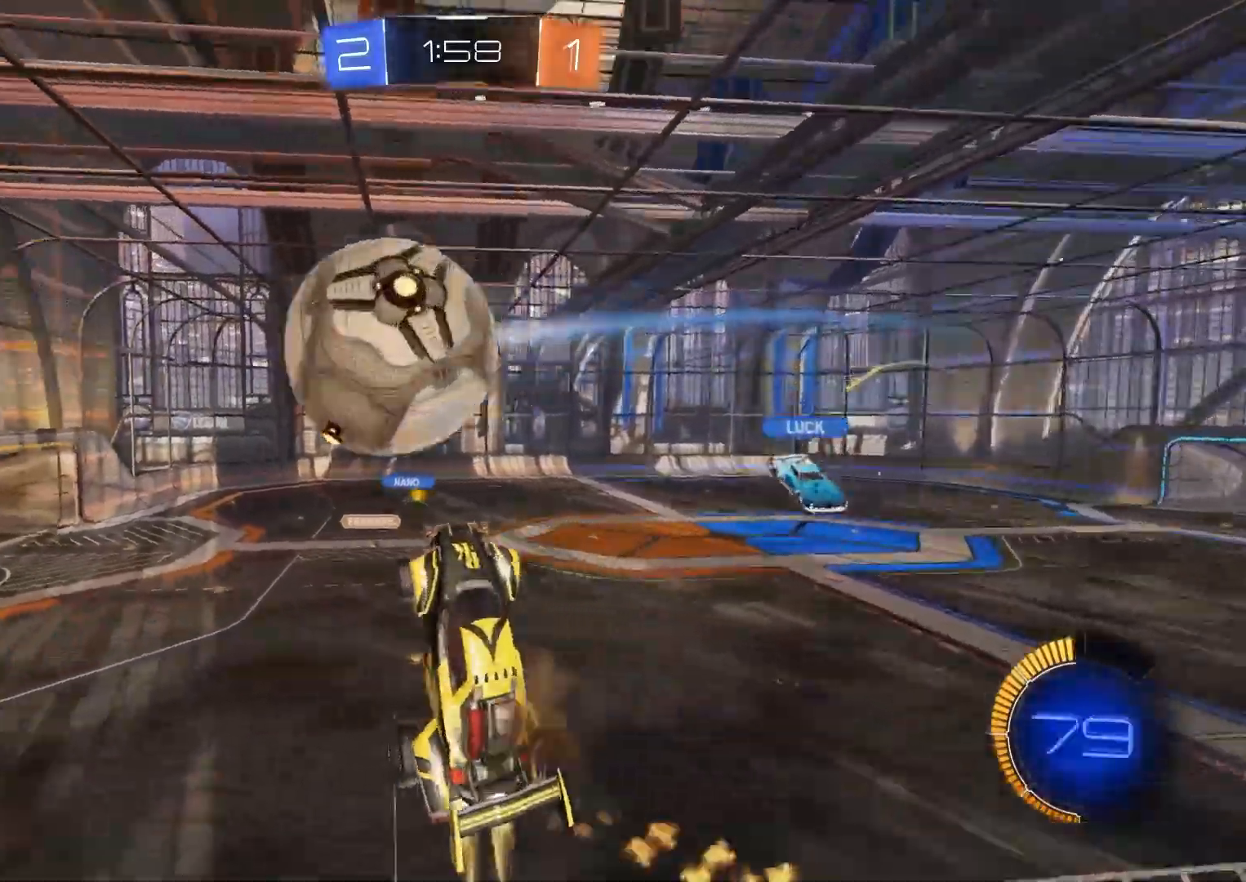
{"buttons": ["R2"], "left_stick": "center", "right_stick": "center", "events": [[83, "TRIANGLE", "down"], [150, "CROSS", "up"], [167, "left_stick", "down"], [217, "TRIANGLE", "up"], [283, "L1", "up"], [300, "left_stick", "down-right"], [350, "CIRCLE", "up"], [467, "left_stick", "center"]]}
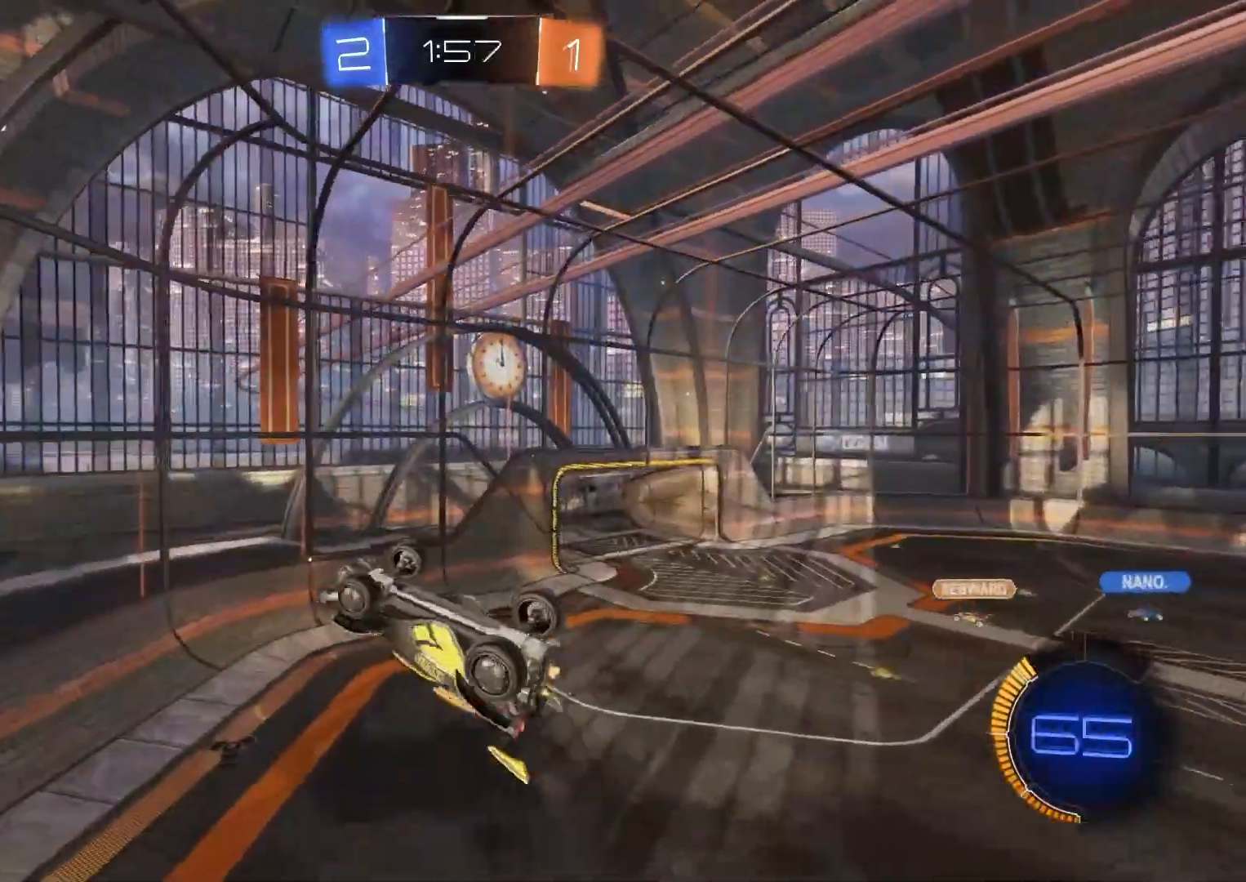
{"buttons": ["CIRCLE", "R2"], "left_stick": "down-left", "right_stick": "center", "events": [[217, "CIRCLE", "down"], [250, "TRIANGLE", "down"], [367, "TRIANGLE", "up"], [483, "left_stick", "down-left"]]}
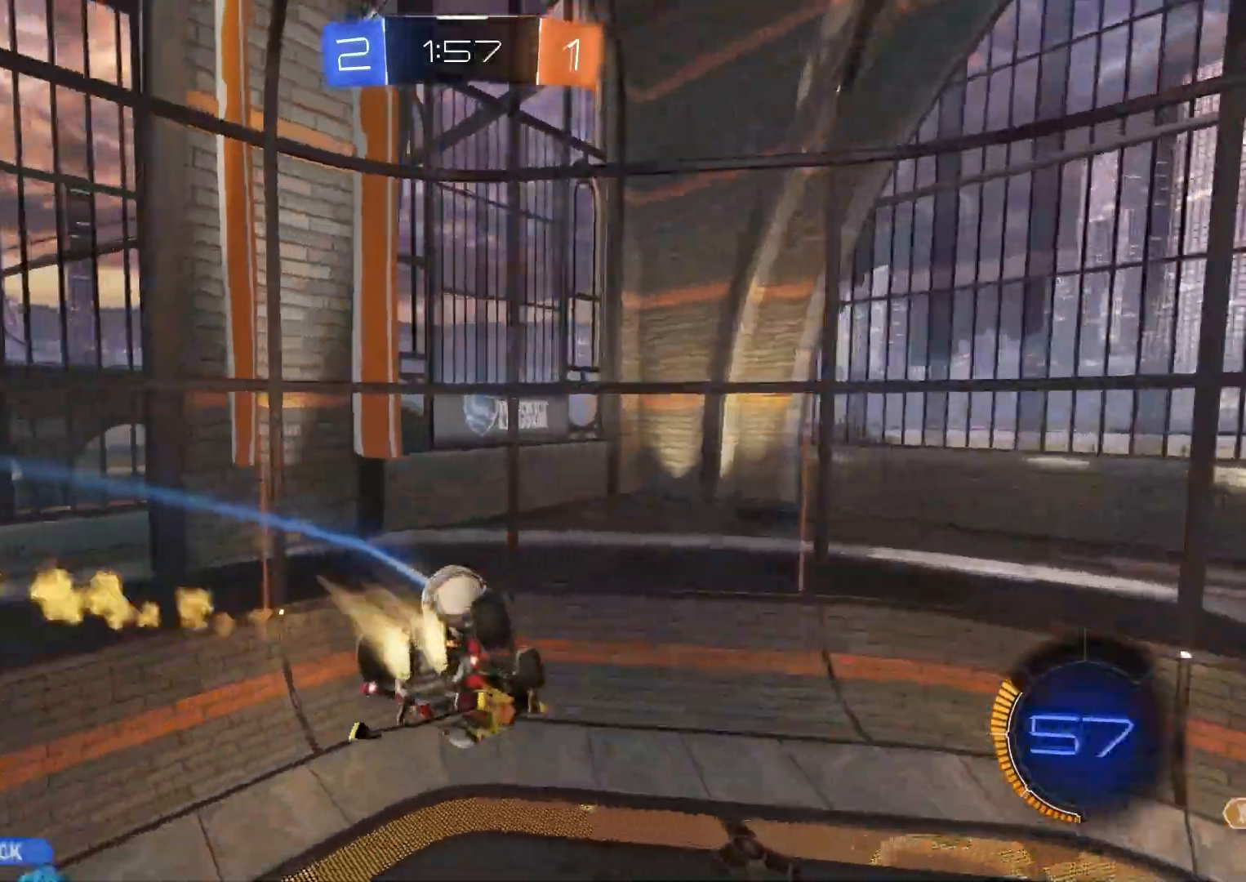
{"buttons": ["R2"], "left_stick": "center", "right_stick": "center", "events": [[17, "L1", "down"], [217, "L1", "up"], [217, "left_stick", "center"], [333, "CIRCLE", "up"]]}